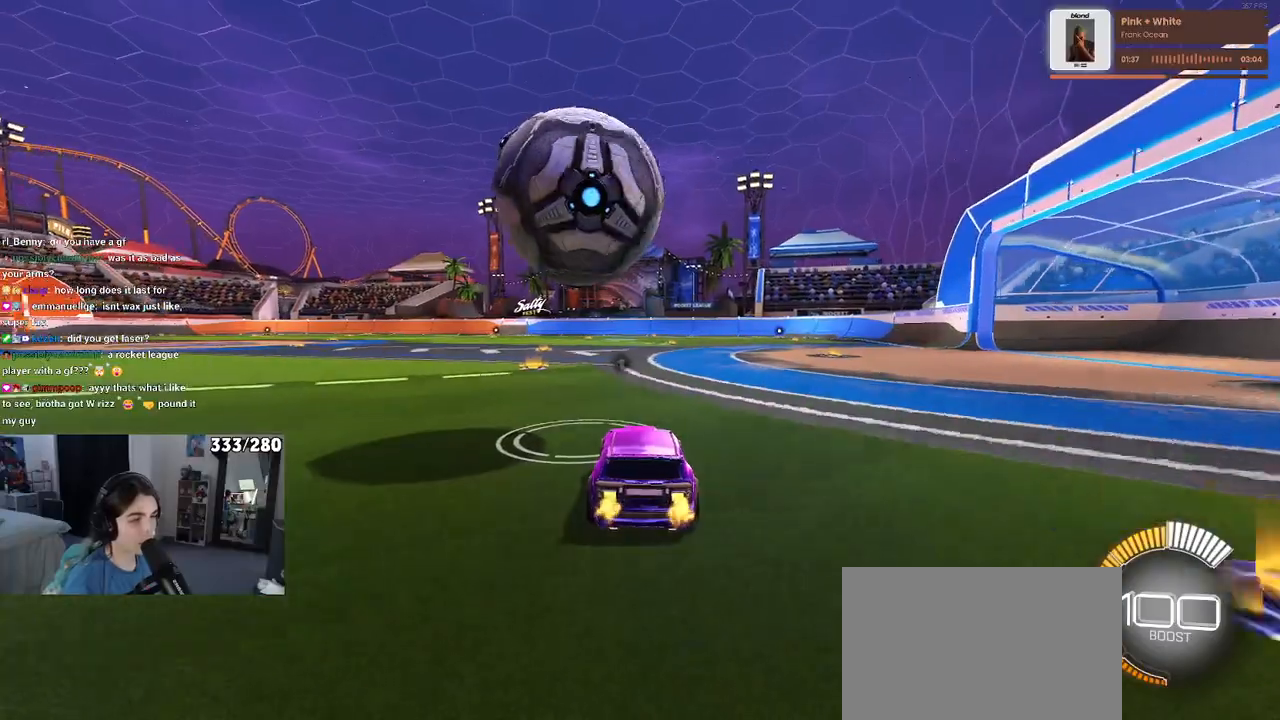
Gameplay with a controller (PlayStation layout); each line is a JSON object with the inputs held at the frame after it. "events" lists button and stick changes between this image and that frame as [ms after this image, input, new state], when the widget could be followed in between. Not read: R2.
{"buttons": [], "left_stick": "center", "right_stick": "center", "events": [[150, "R1", "down"], [350, "R1", "up"]]}
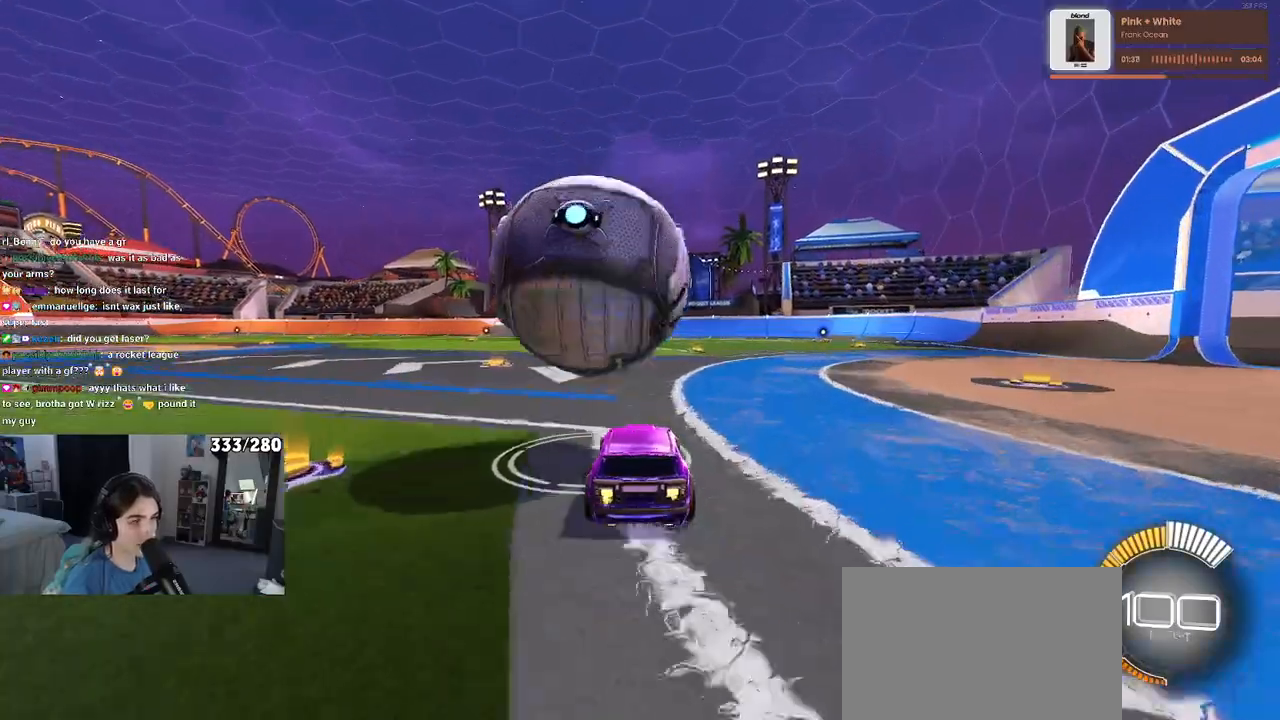
{"buttons": [], "left_stick": "center", "right_stick": "center", "events": [[167, "left_stick", "left"], [300, "left_stick", "center"]]}
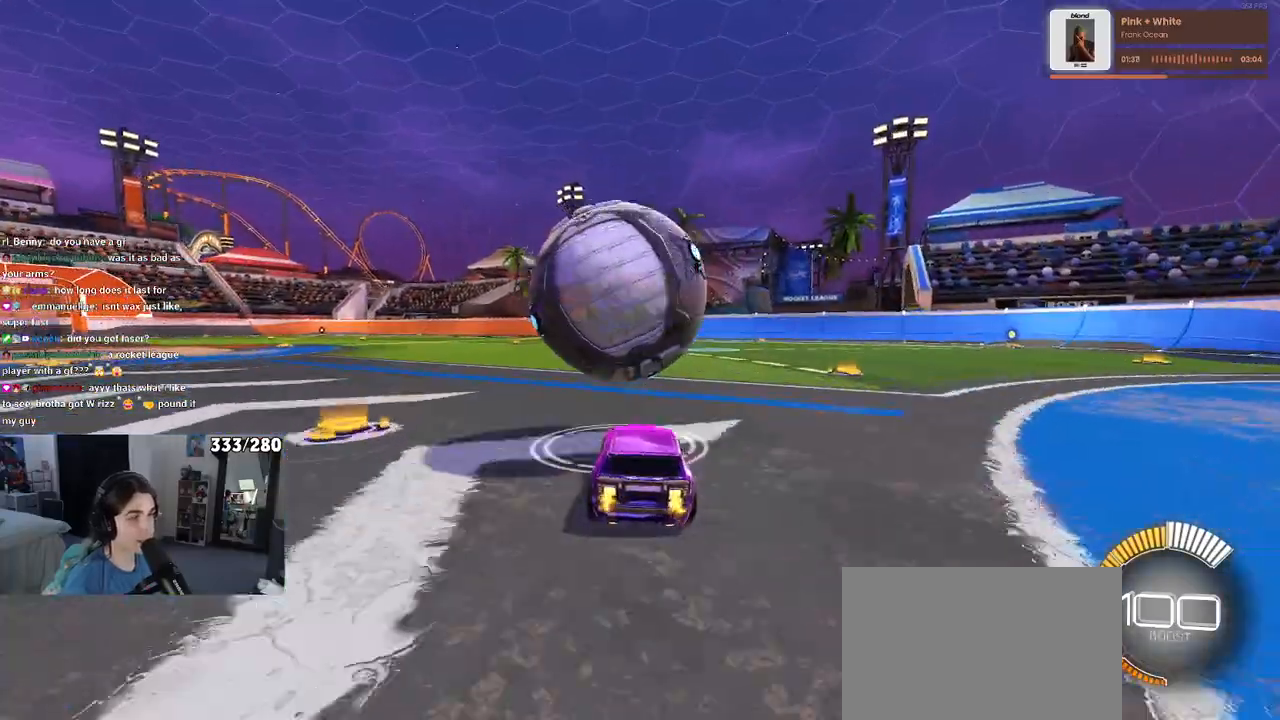
{"buttons": [], "left_stick": "center", "right_stick": "center", "events": [[150, "R1", "down"], [183, "TRIANGLE", "down"], [317, "TRIANGLE", "up"], [350, "left_stick", "right"], [400, "R1", "up"], [450, "left_stick", "center"]]}
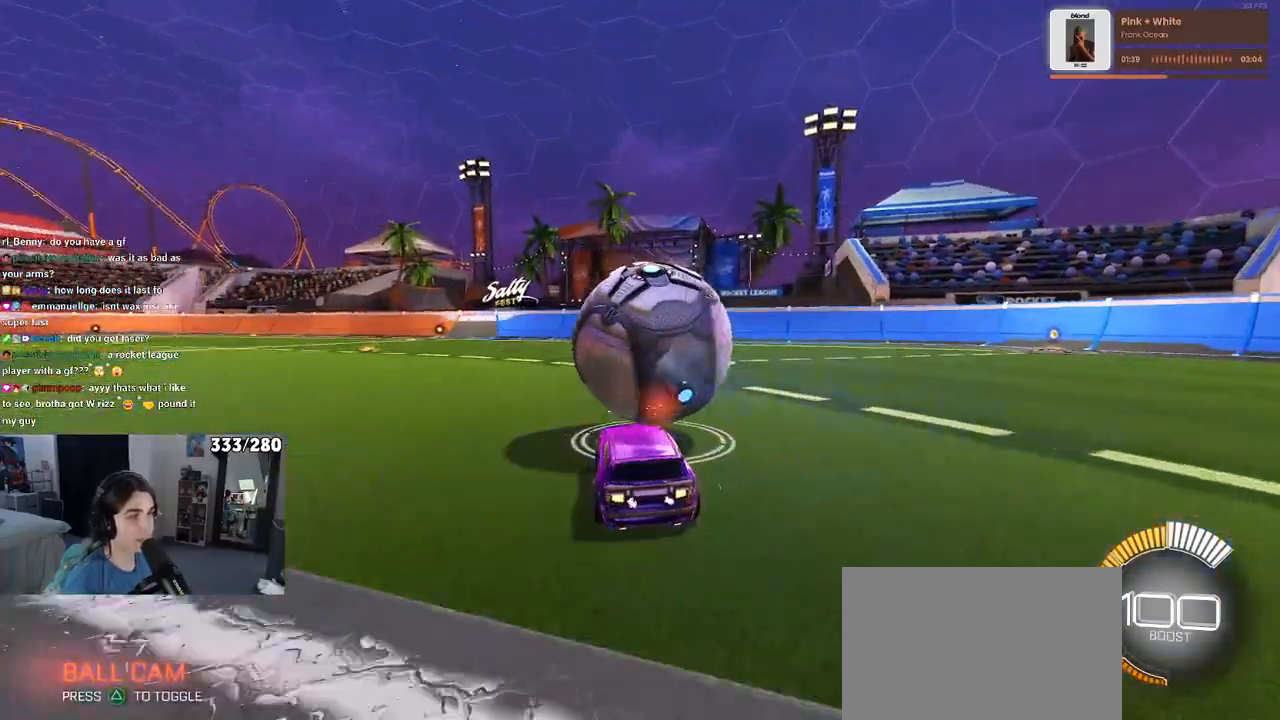
{"buttons": [], "left_stick": "center", "right_stick": "center", "events": []}
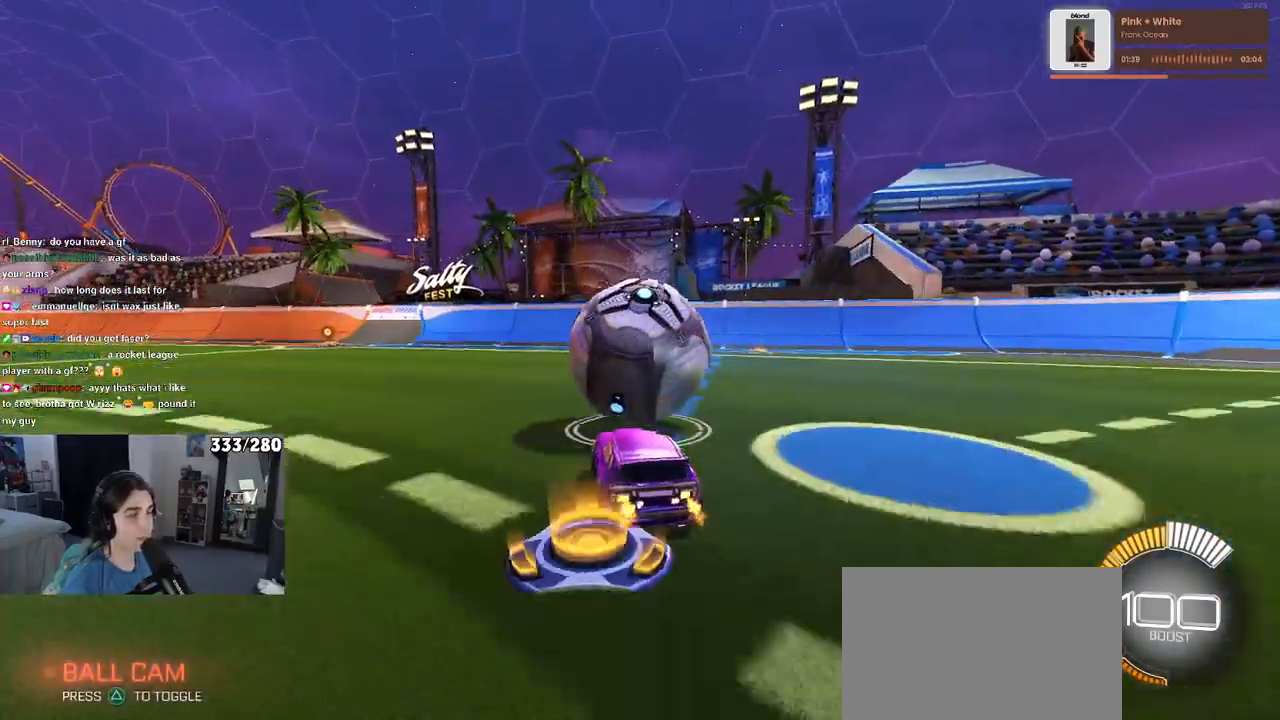
{"buttons": [], "left_stick": "left", "right_stick": "center", "events": [[33, "left_stick", "right"], [300, "left_stick", "center"], [450, "left_stick", "left"]]}
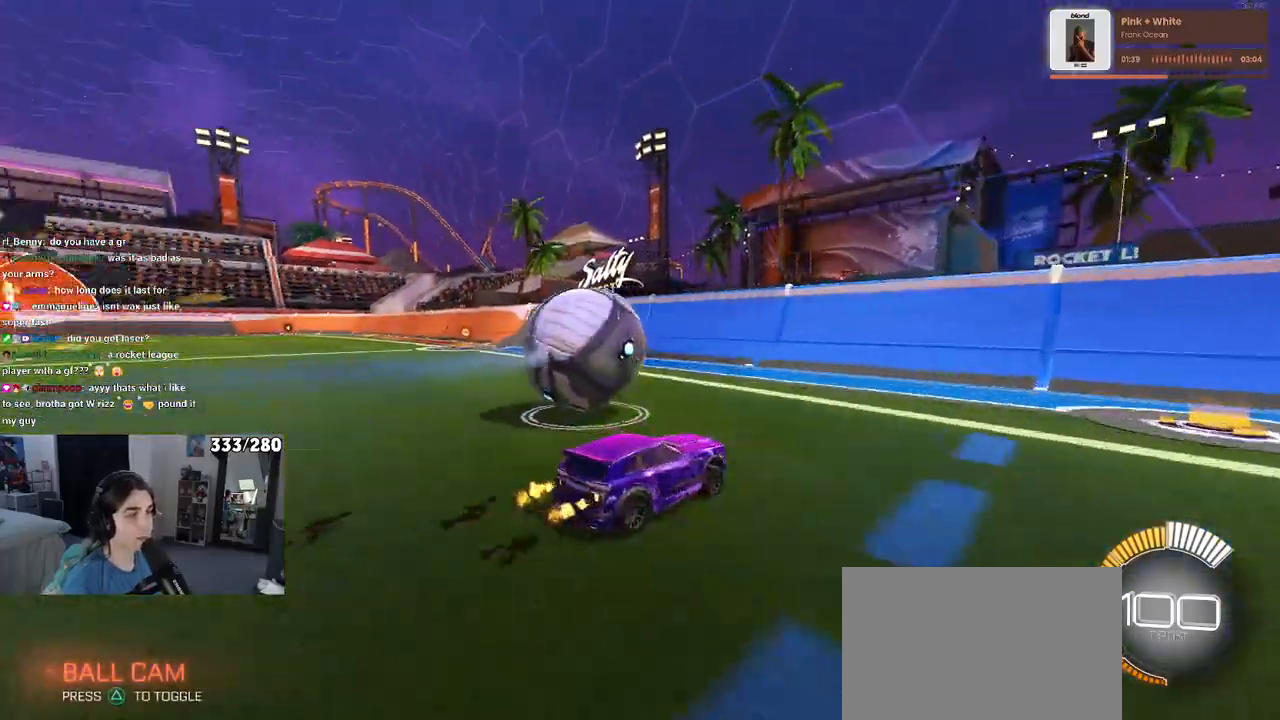
{"buttons": [], "left_stick": "left", "right_stick": "center", "events": [[317, "left_stick", "center"], [467, "left_stick", "left"]]}
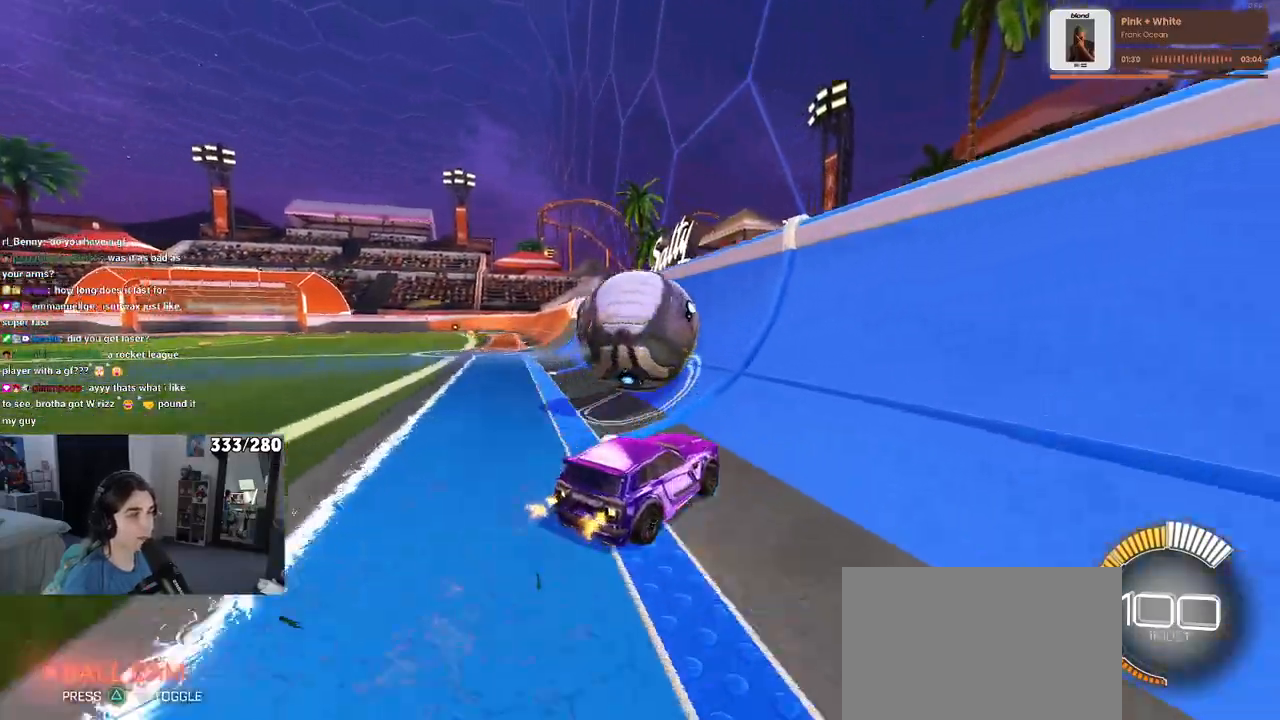
{"buttons": ["CROSS", "L1"], "left_stick": "right", "right_stick": "center", "events": [[217, "left_stick", "center"], [300, "left_stick", "right"], [350, "CROSS", "down"], [400, "L1", "down"]]}
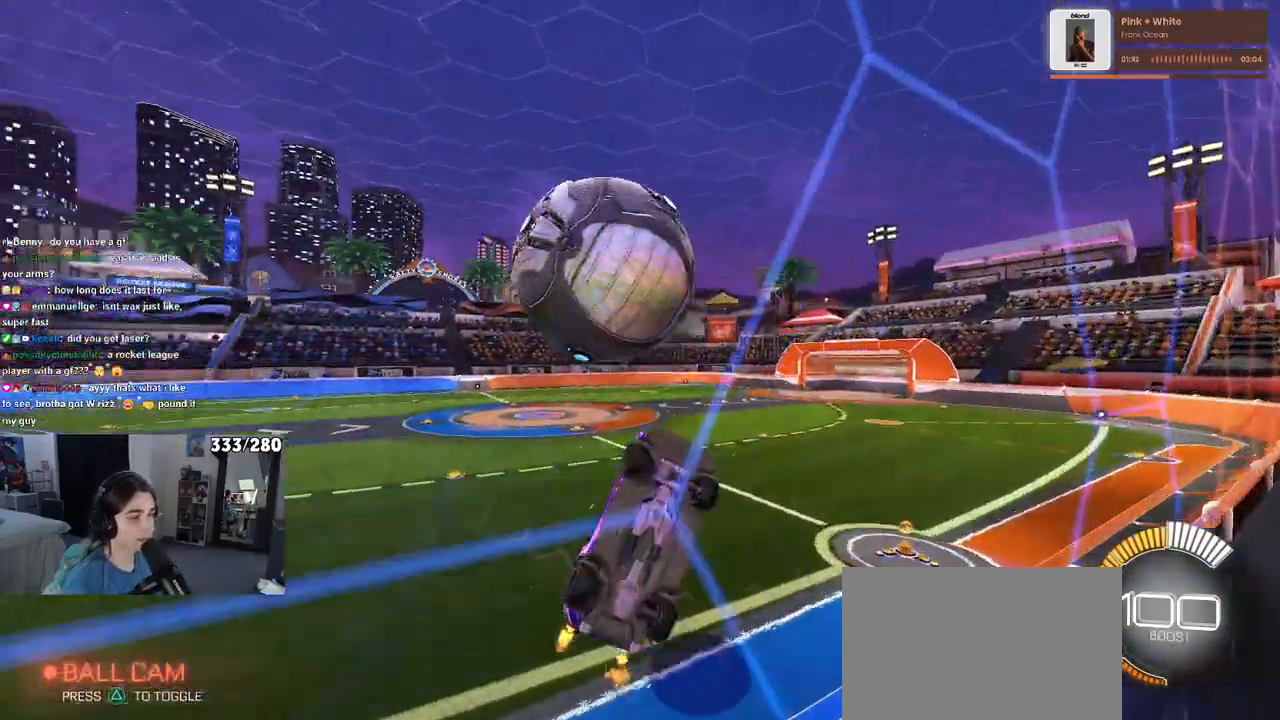
{"buttons": ["L1", "R1"], "left_stick": "down-left", "right_stick": "center", "events": [[83, "CROSS", "up"], [100, "left_stick", "up-right"], [367, "left_stick", "left"], [433, "R1", "down"], [483, "left_stick", "down-left"]]}
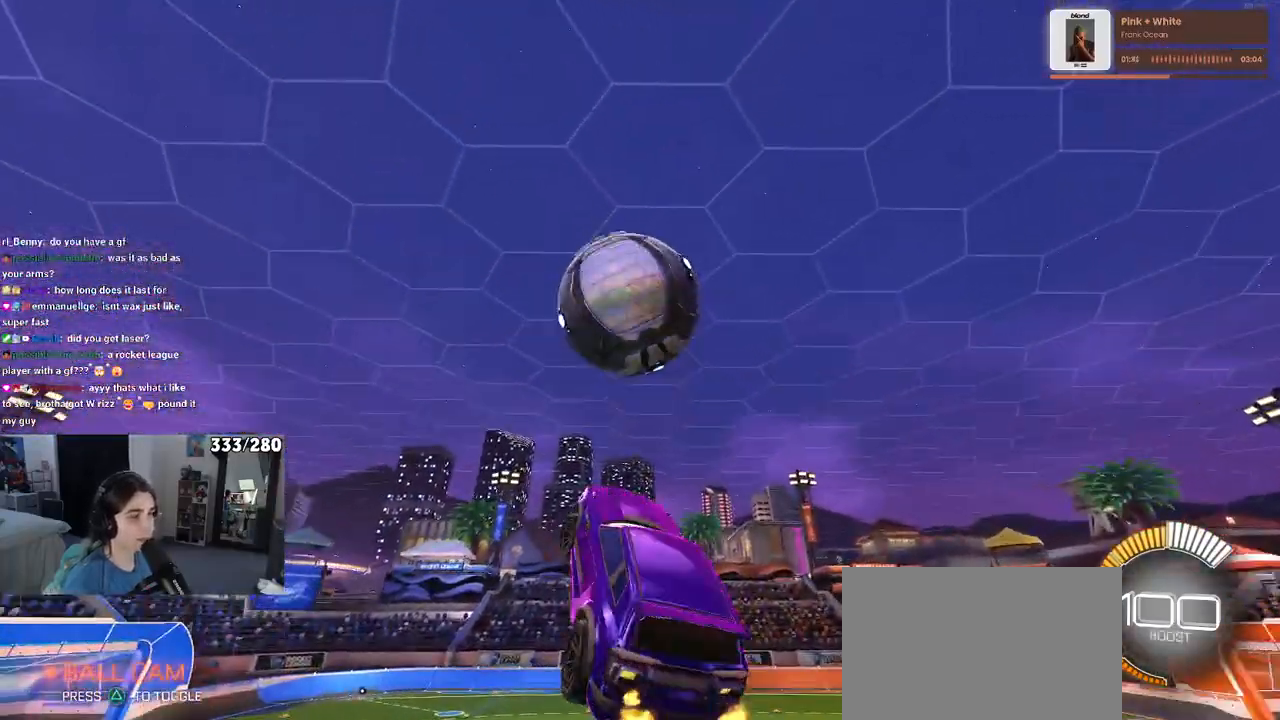
{"buttons": ["L1", "R1"], "left_stick": "up-right", "right_stick": "center", "events": [[150, "left_stick", "down-right"], [400, "left_stick", "up-right"]]}
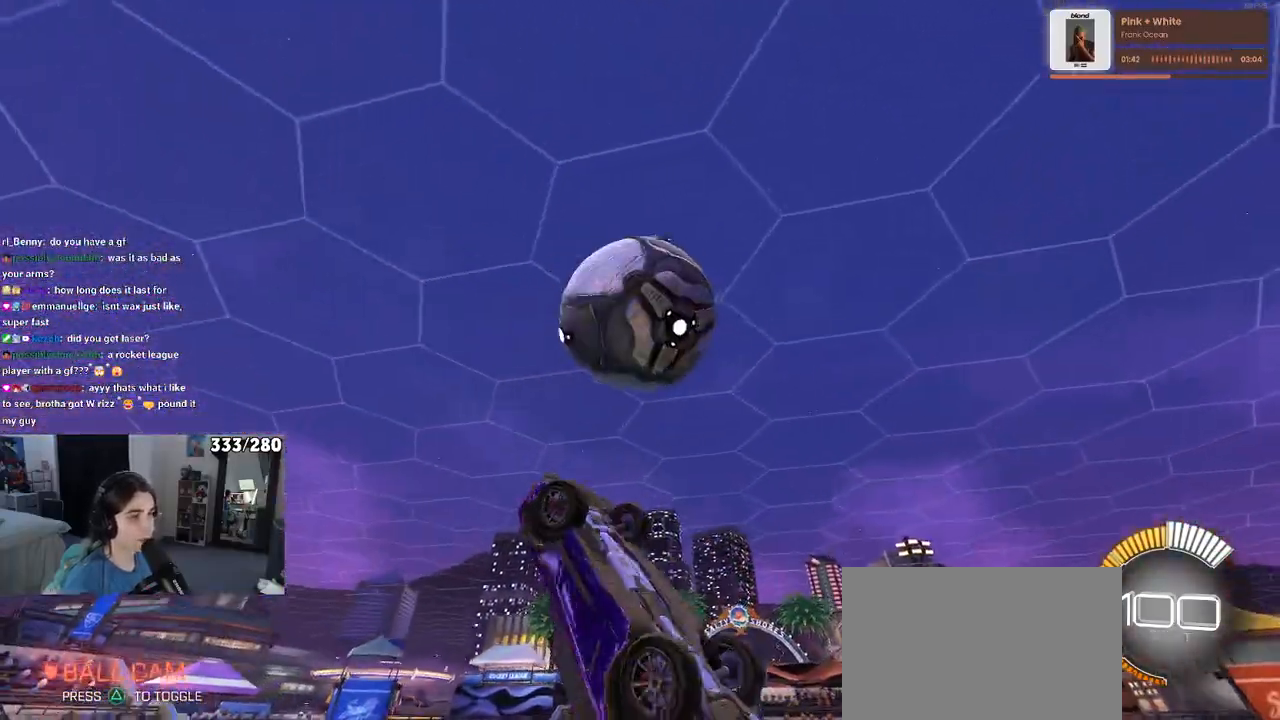
{"buttons": ["L1", "R1"], "left_stick": "left", "right_stick": "center", "events": [[17, "R1", "up"], [50, "left_stick", "up-left"], [133, "left_stick", "left"], [433, "R1", "down"]]}
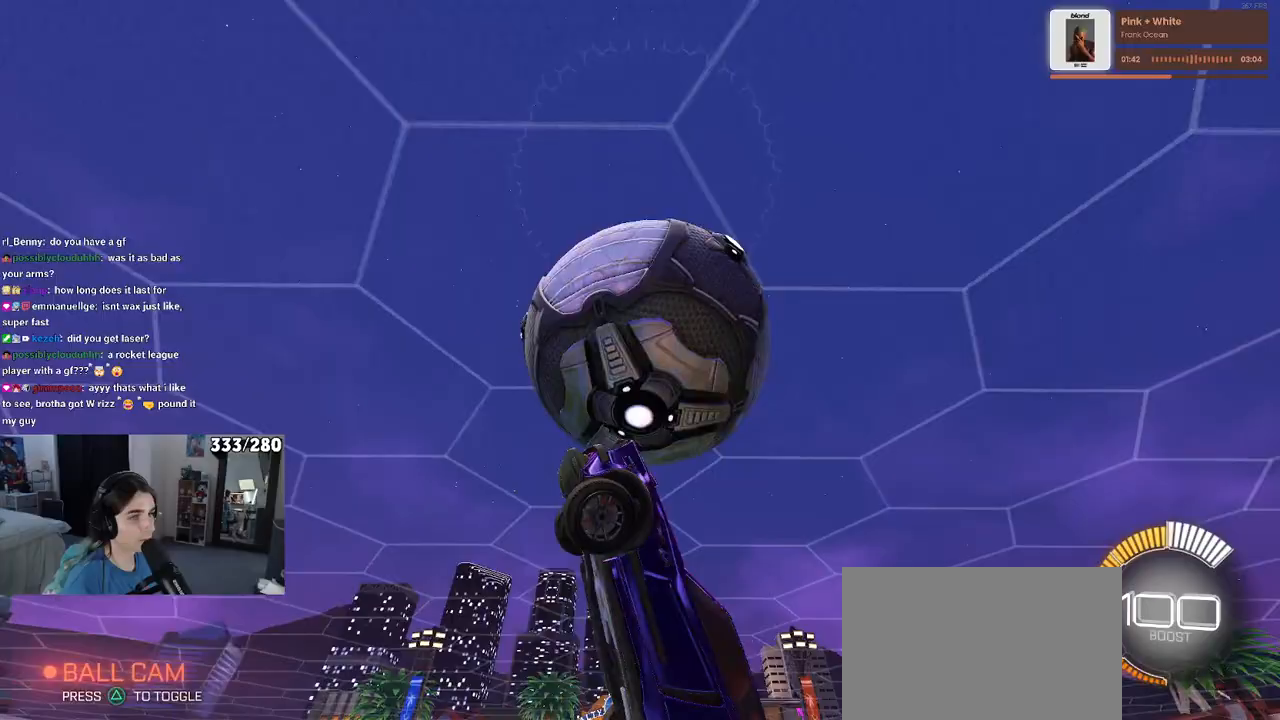
{"buttons": ["SQUARE", "R1"], "left_stick": "center", "right_stick": "center", "events": [[17, "left_stick", "down-right"], [83, "L1", "up"], [150, "left_stick", "right"], [217, "SQUARE", "down"], [433, "left_stick", "center"]]}
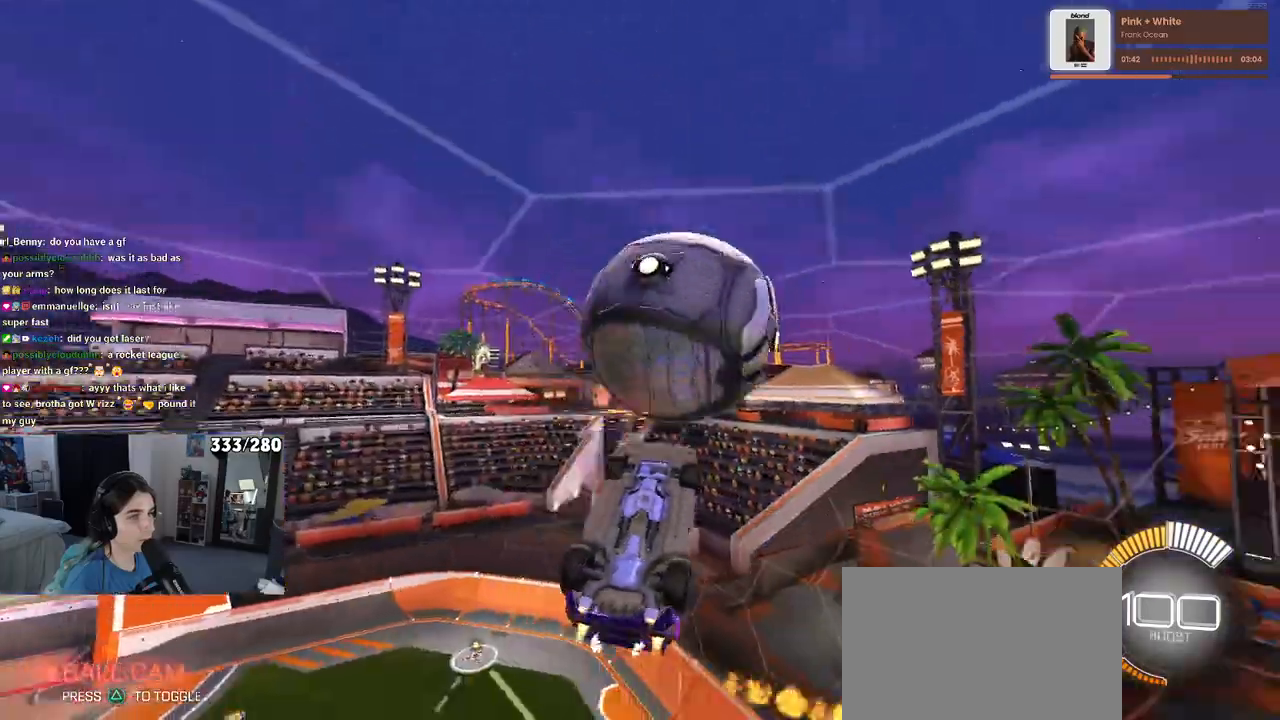
{"buttons": ["SQUARE", "R1"], "left_stick": "center", "right_stick": "center", "events": [[150, "left_stick", "up-left"], [333, "left_stick", "center"]]}
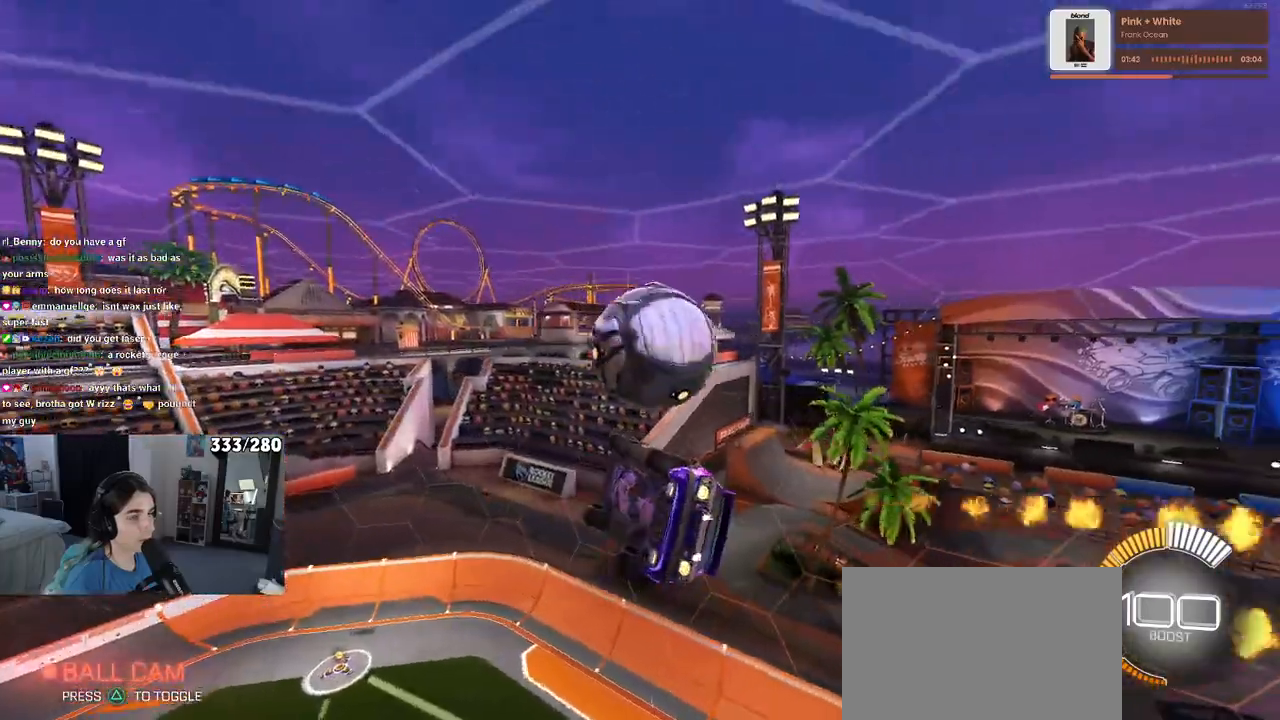
{"buttons": ["L1", "R1"], "left_stick": "right", "right_stick": "center", "events": [[17, "left_stick", "down"], [117, "SQUARE", "up"], [367, "left_stick", "right"], [400, "L1", "down"]]}
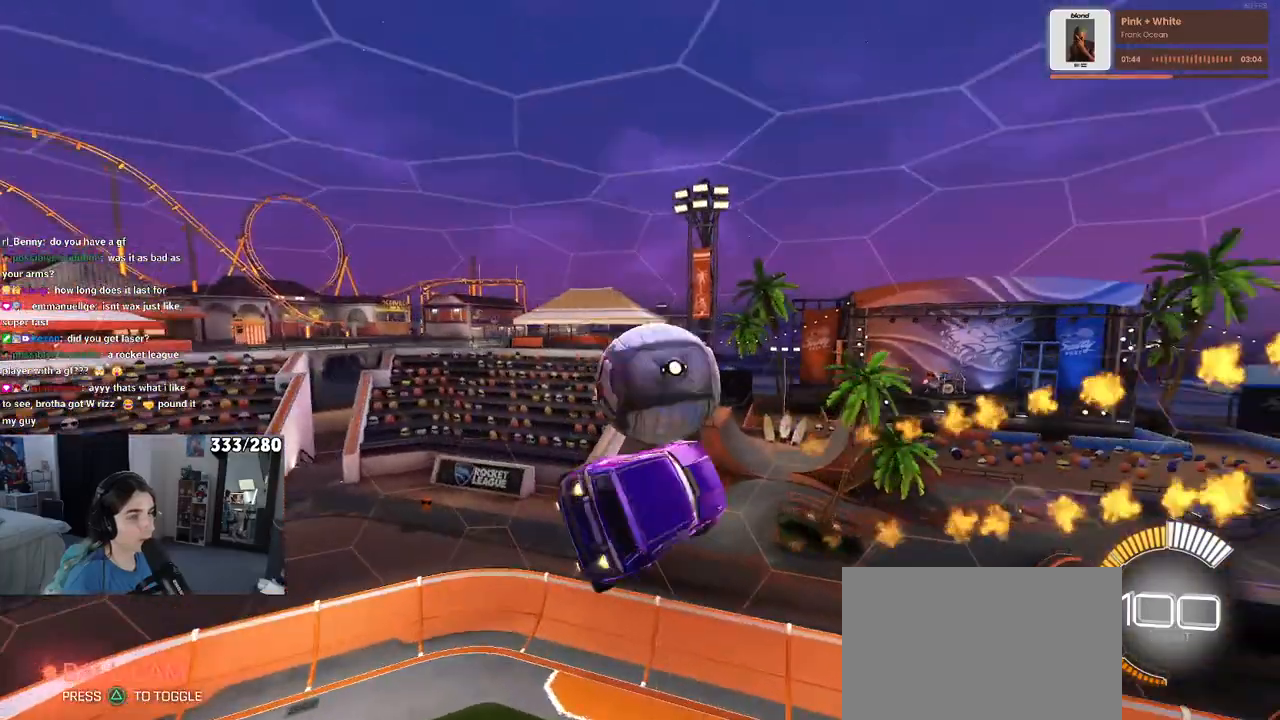
{"buttons": ["L1", "R1"], "left_stick": "down-right", "right_stick": "center", "events": [[50, "left_stick", "up"], [200, "left_stick", "left"], [367, "left_stick", "down-right"]]}
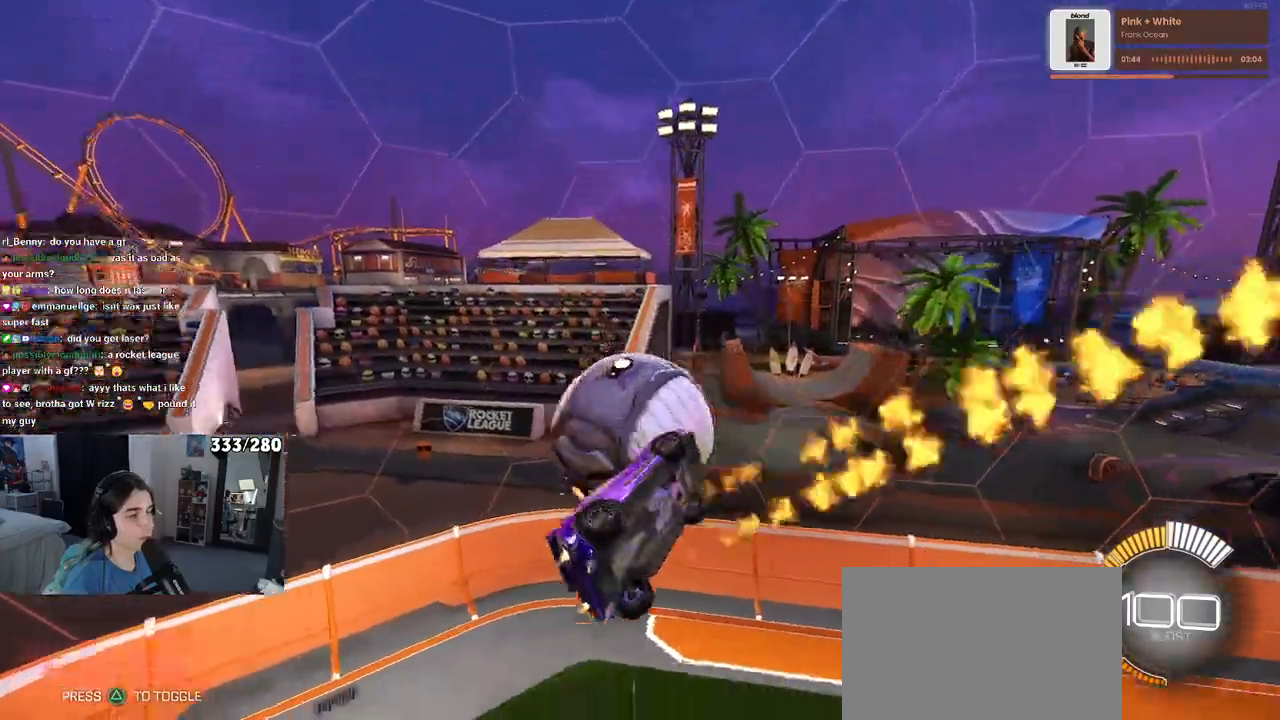
{"buttons": ["L1"], "left_stick": "up", "right_stick": "center", "events": [[117, "left_stick", "center"], [250, "left_stick", "right"], [333, "left_stick", "up-right"], [417, "R1", "up"], [467, "left_stick", "up"]]}
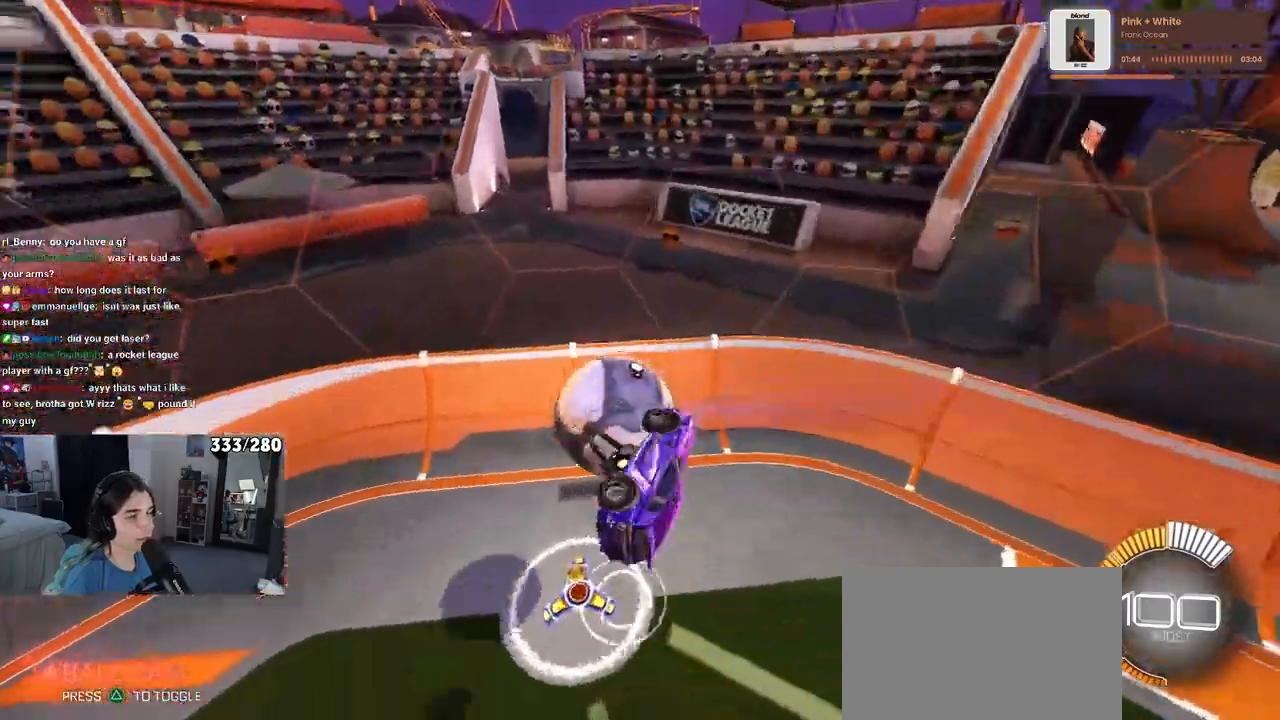
{"buttons": ["R1"], "left_stick": "center", "right_stick": "center", "events": [[33, "left_stick", "up-left"], [150, "left_stick", "left"], [233, "R1", "down"], [367, "L1", "up"], [417, "left_stick", "center"]]}
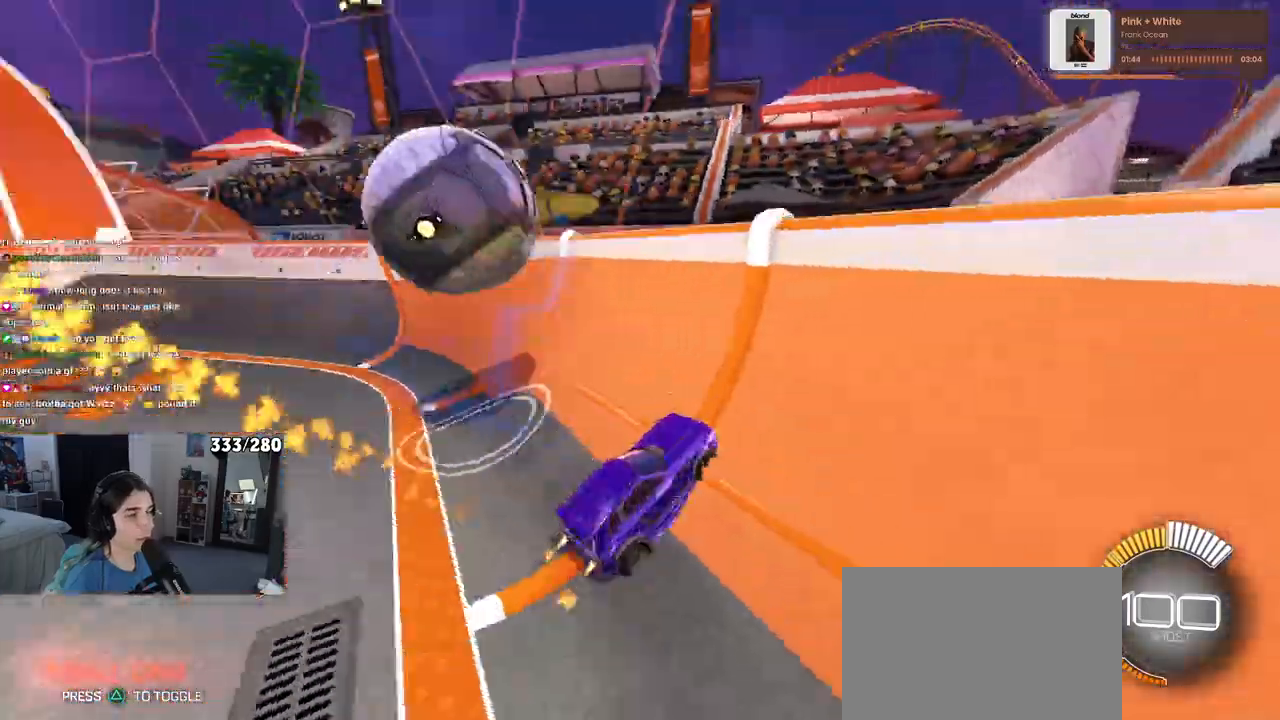
{"buttons": ["R1"], "left_stick": "left", "right_stick": "center", "events": [[217, "left_stick", "left"]]}
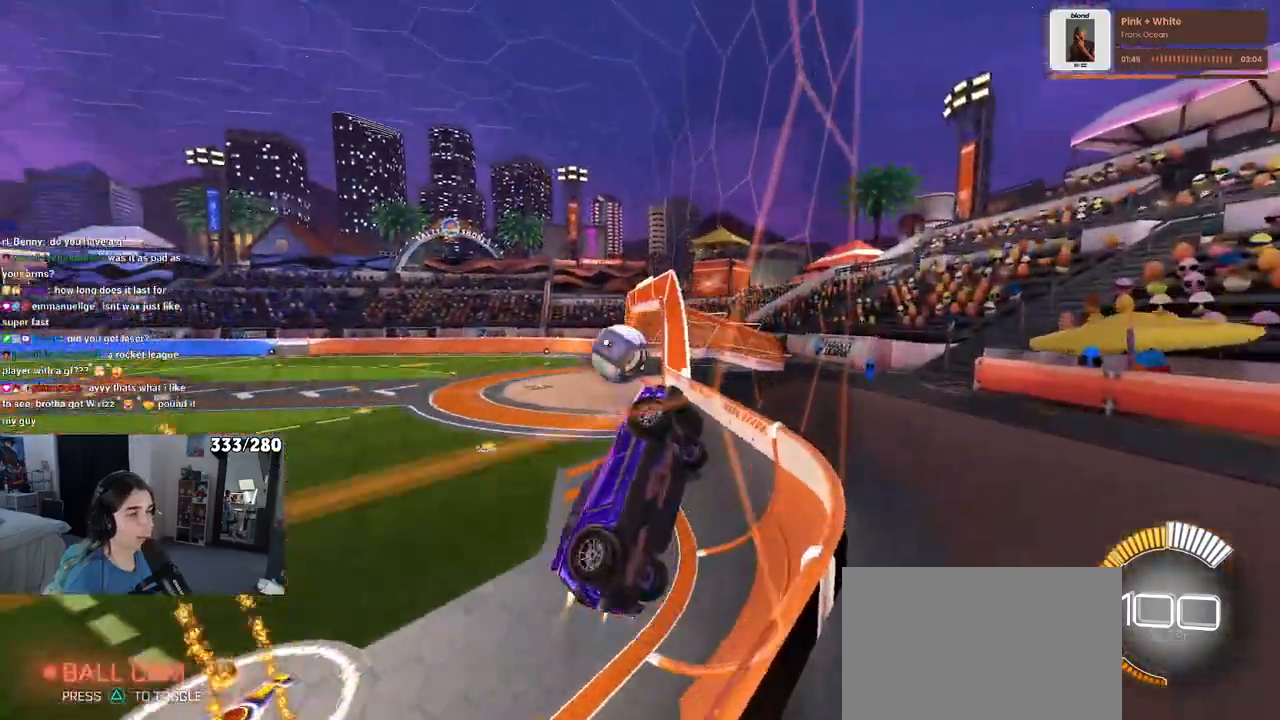
{"buttons": ["CROSS", "R1"], "left_stick": "right", "right_stick": "center", "events": [[467, "CROSS", "down"], [483, "left_stick", "right"]]}
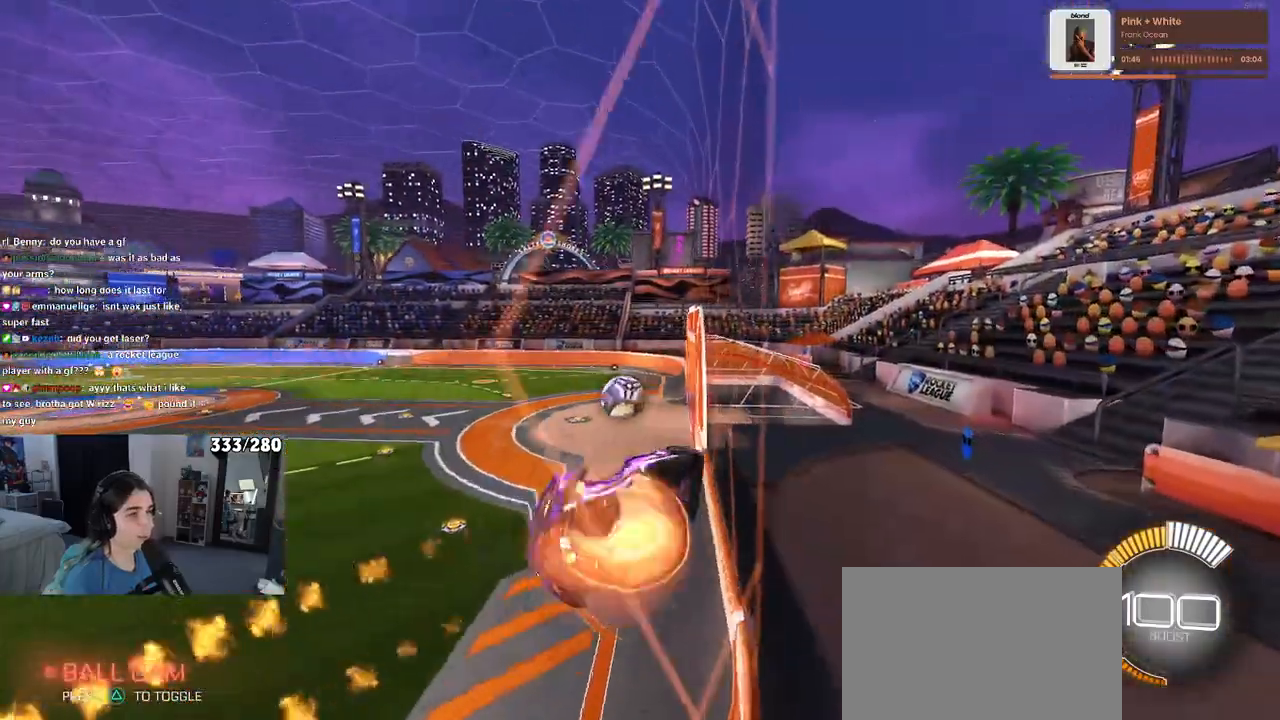
{"buttons": [], "left_stick": "right", "right_stick": "center", "events": [[50, "CROSS", "up"], [117, "CROSS", "down"], [200, "left_stick", "left"], [217, "CROSS", "up"], [300, "R1", "up"], [417, "CROSS", "down"], [417, "left_stick", "right"], [500, "CROSS", "up"]]}
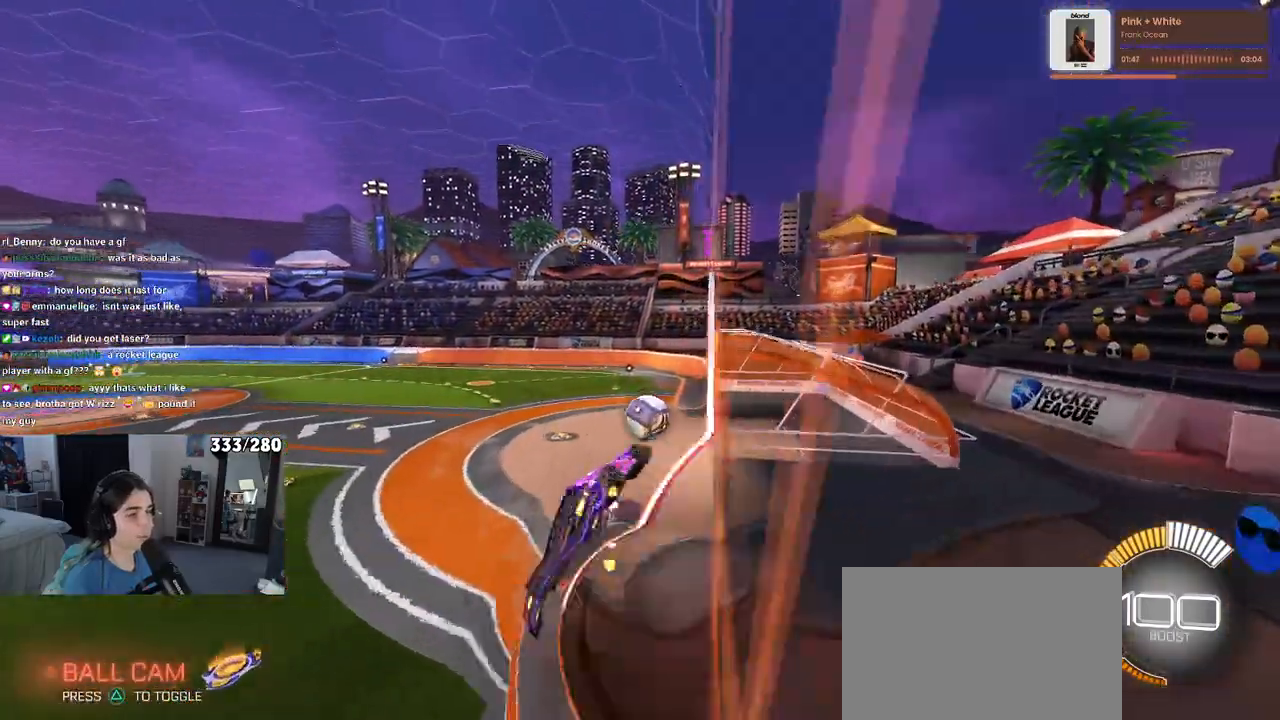
{"buttons": [], "left_stick": "center", "right_stick": "center", "events": [[50, "CROSS", "down"], [100, "left_stick", "center"], [167, "CROSS", "up"], [167, "left_stick", "left"], [333, "left_stick", "center"]]}
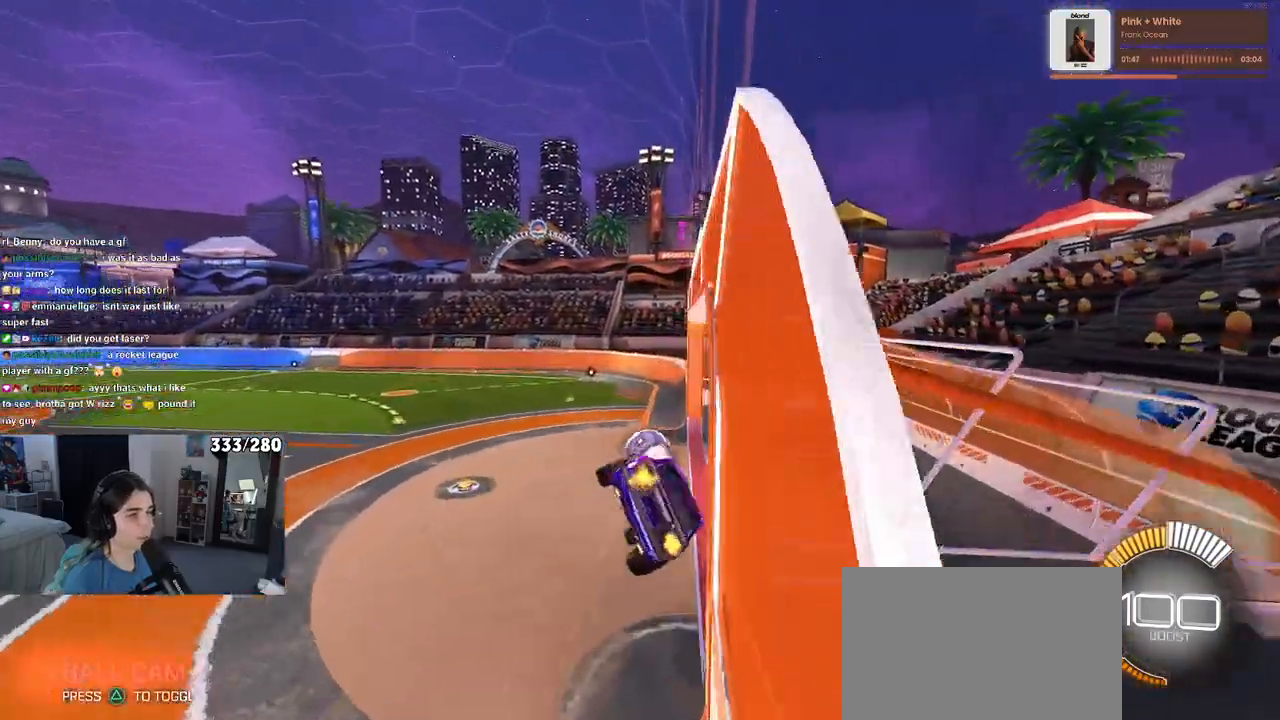
{"buttons": ["SQUARE"], "left_stick": "right", "right_stick": "center", "events": [[200, "left_stick", "left"], [350, "left_stick", "center"], [383, "SQUARE", "down"], [400, "left_stick", "right"]]}
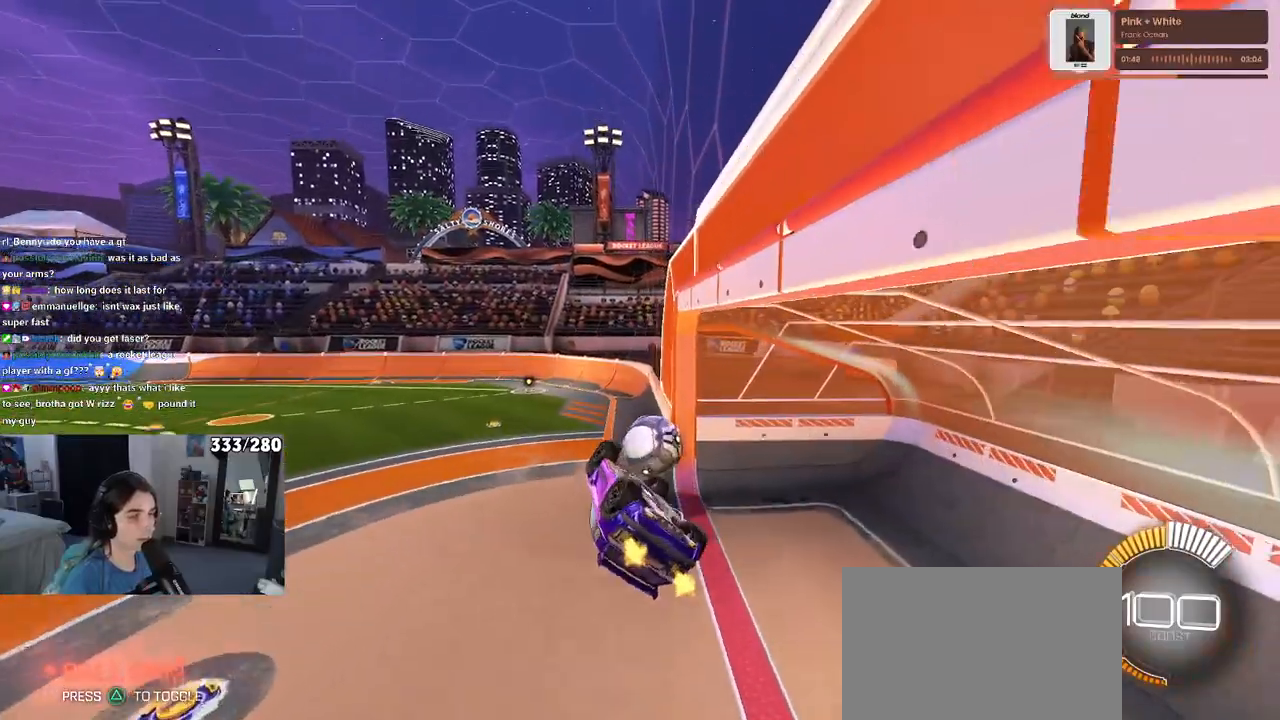
{"buttons": [], "left_stick": "up", "right_stick": "center", "events": [[217, "SQUARE", "up"], [283, "left_stick", "center"], [417, "left_stick", "up"]]}
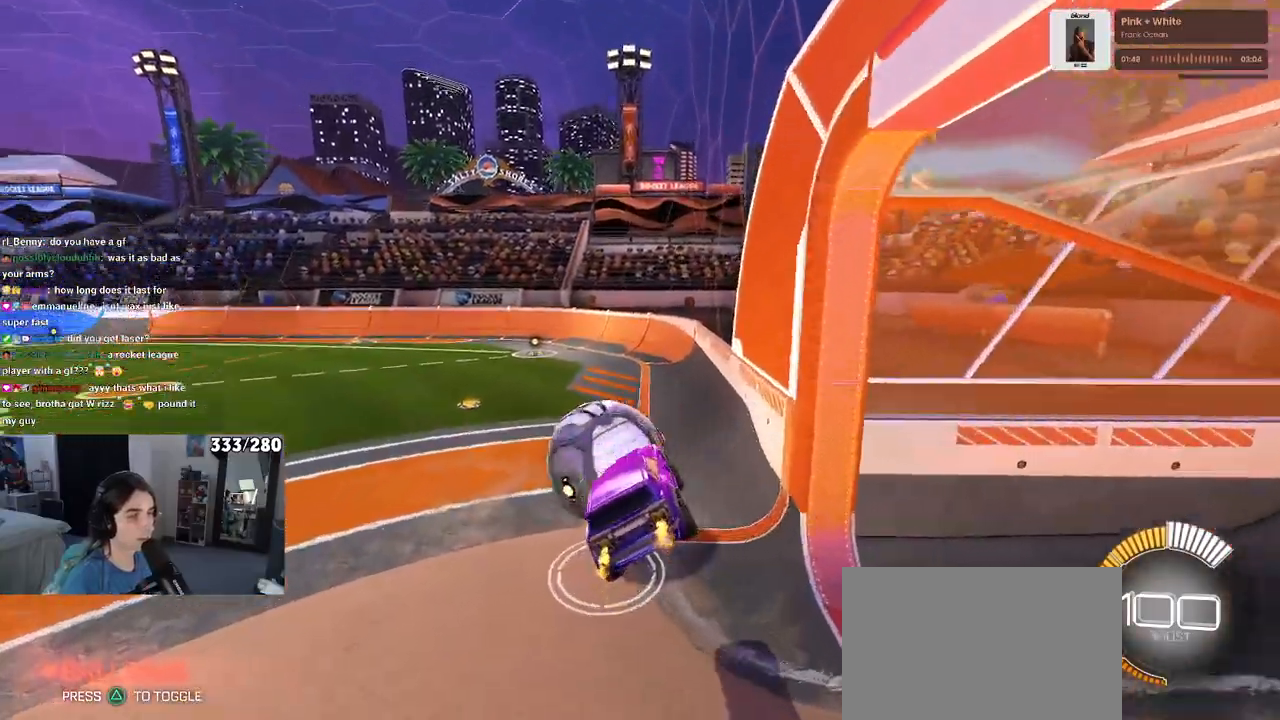
{"buttons": [], "left_stick": "left", "right_stick": "center", "events": [[50, "left_stick", "left"], [117, "left_stick", "down"], [367, "left_stick", "left"]]}
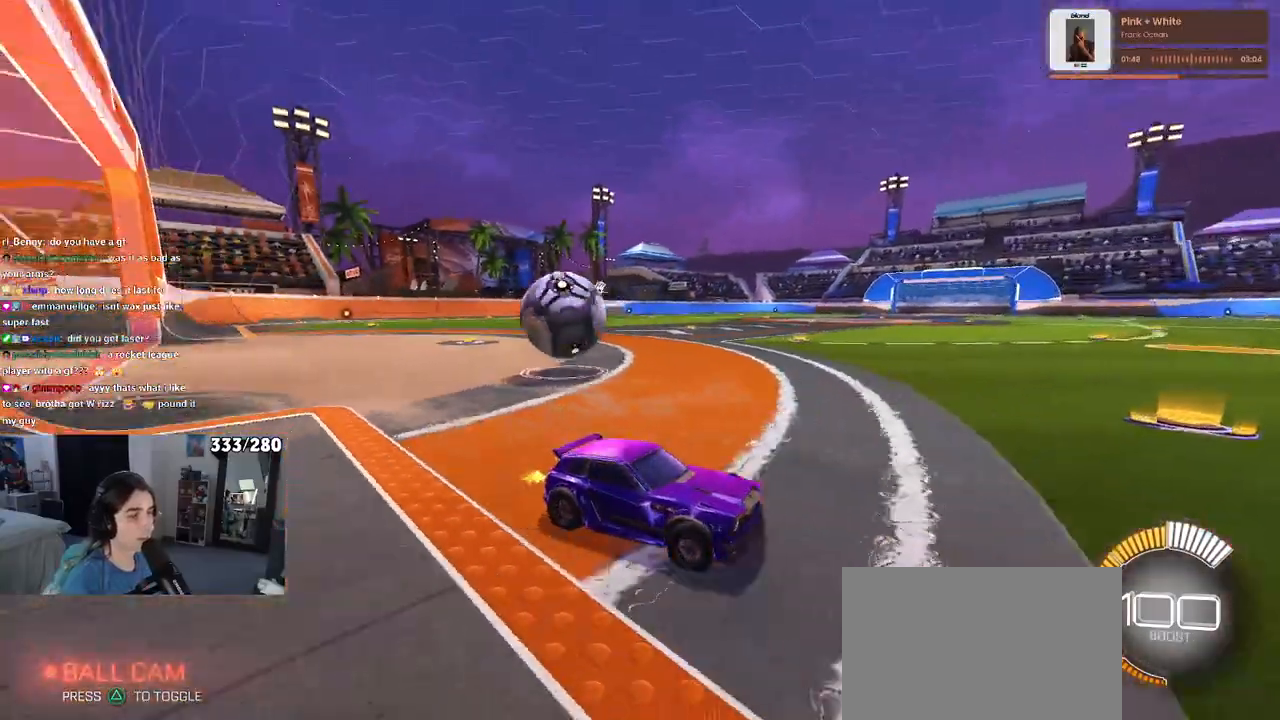
{"buttons": [], "left_stick": "left", "right_stick": "center", "events": [[67, "SQUARE", "down"], [250, "SQUARE", "up"]]}
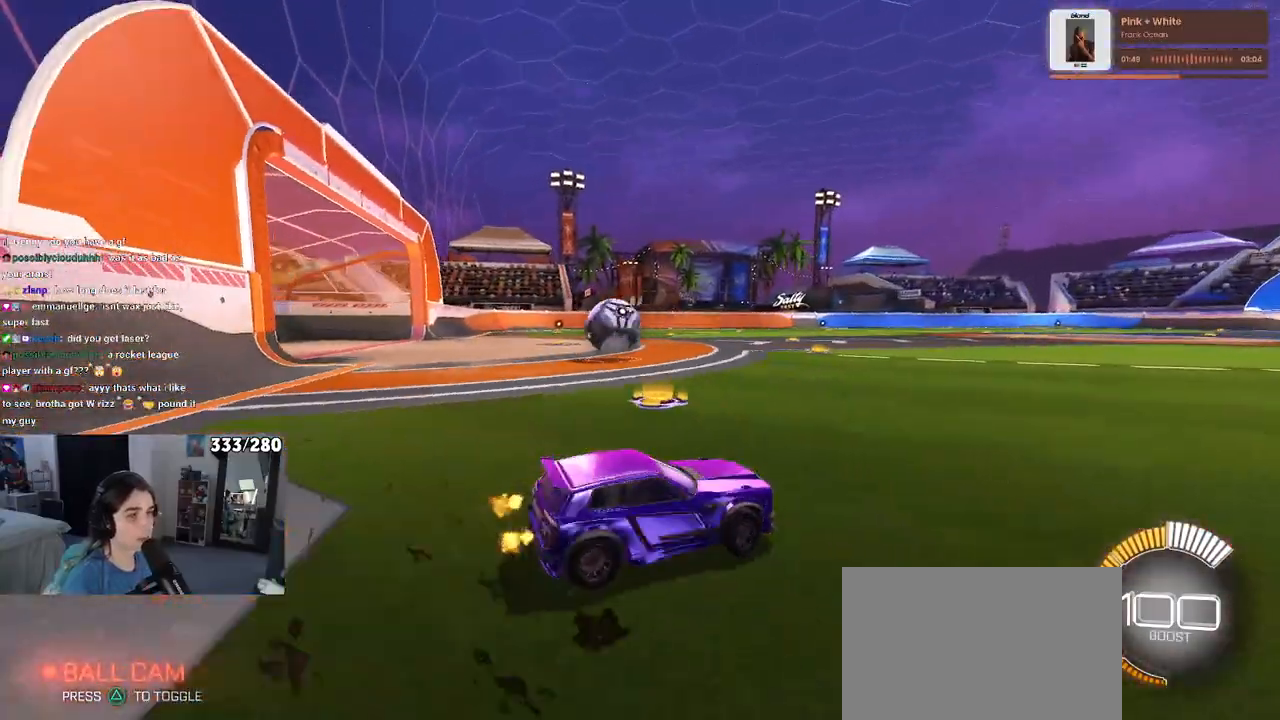
{"buttons": ["R1"], "left_stick": "center", "right_stick": "center", "events": [[283, "left_stick", "center"], [433, "R1", "down"]]}
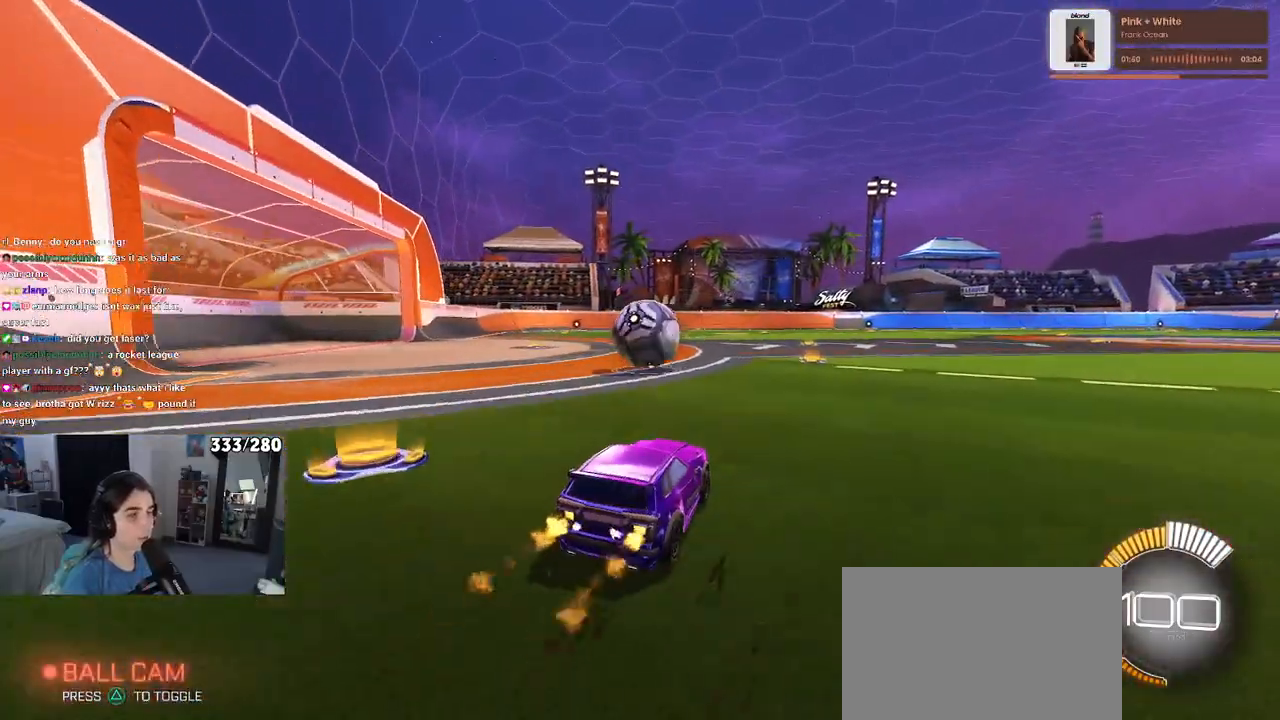
{"buttons": [], "left_stick": "center", "right_stick": "center", "events": [[217, "left_stick", "right"], [350, "left_stick", "center"], [483, "R1", "up"]]}
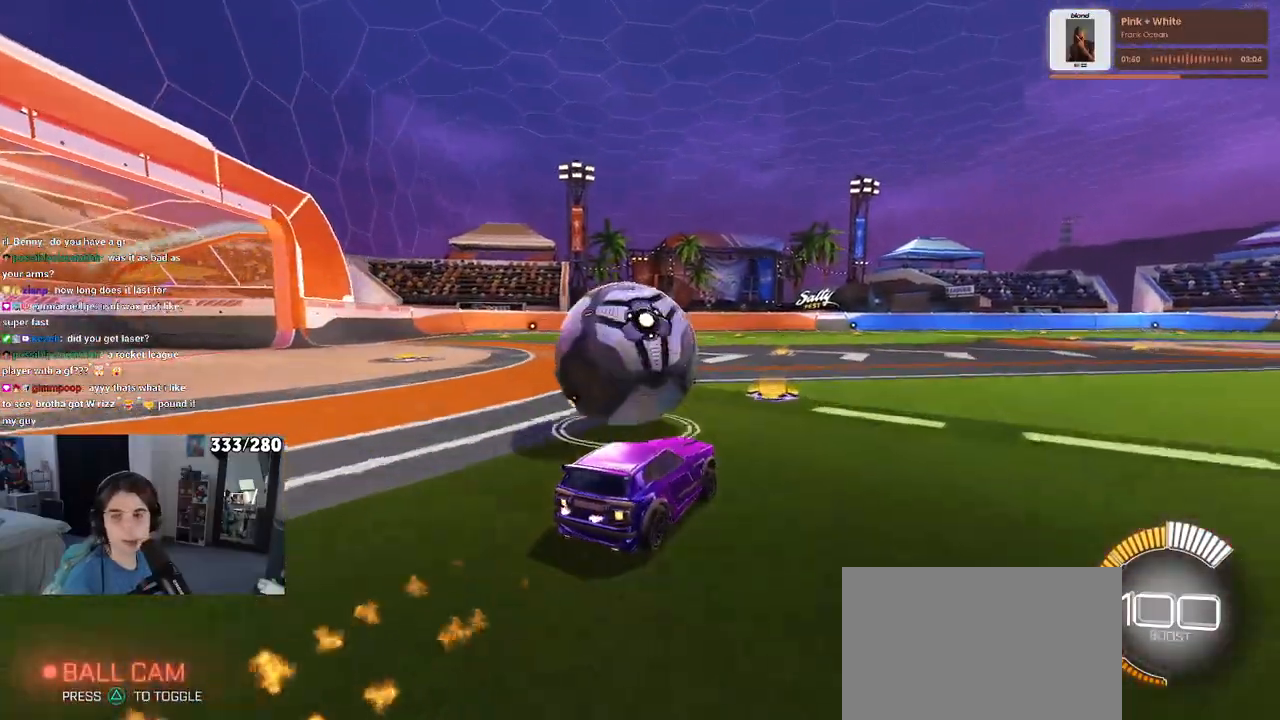
{"buttons": [], "left_stick": "center", "right_stick": "center", "events": [[33, "left_stick", "down-left"], [250, "left_stick", "center"]]}
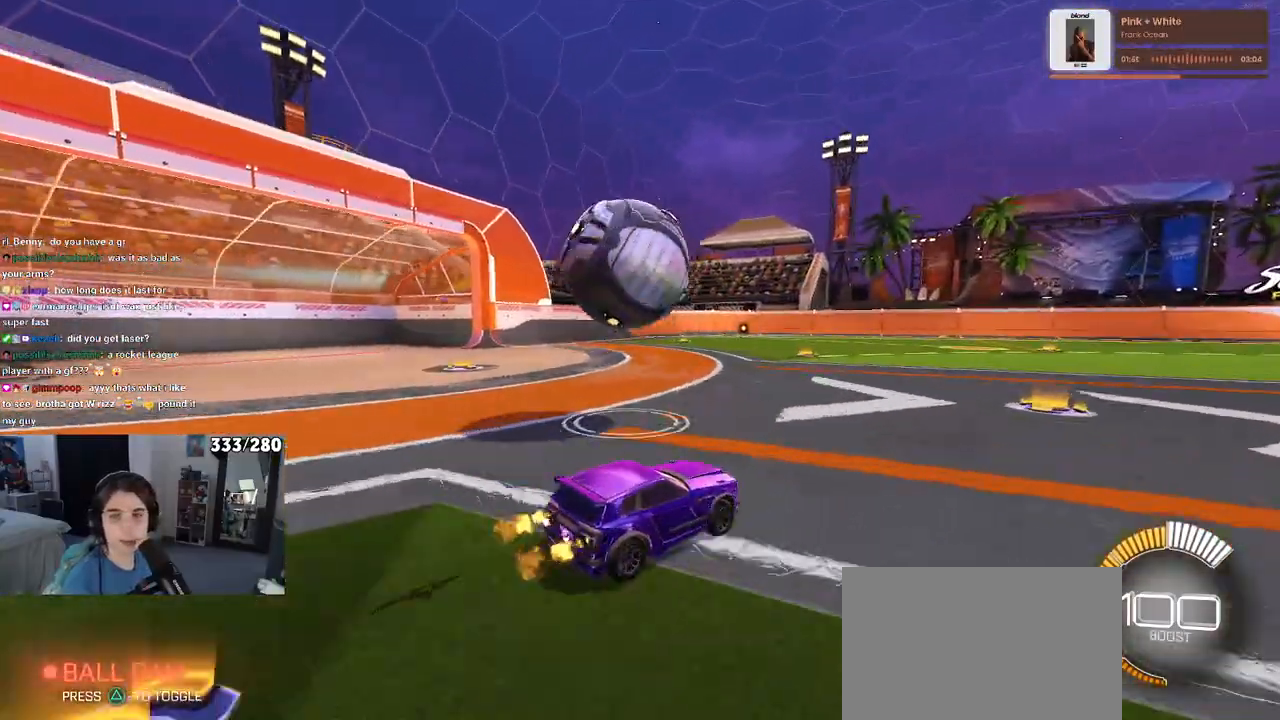
{"buttons": ["SQUARE"], "left_stick": "down", "right_stick": "center", "events": [[117, "left_stick", "down-left"], [250, "CROSS", "down"], [250, "left_stick", "center"], [317, "left_stick", "up-left"], [333, "CROSS", "up"], [400, "CROSS", "down"], [500, "CROSS", "up"], [500, "SQUARE", "down"], [500, "left_stick", "down"]]}
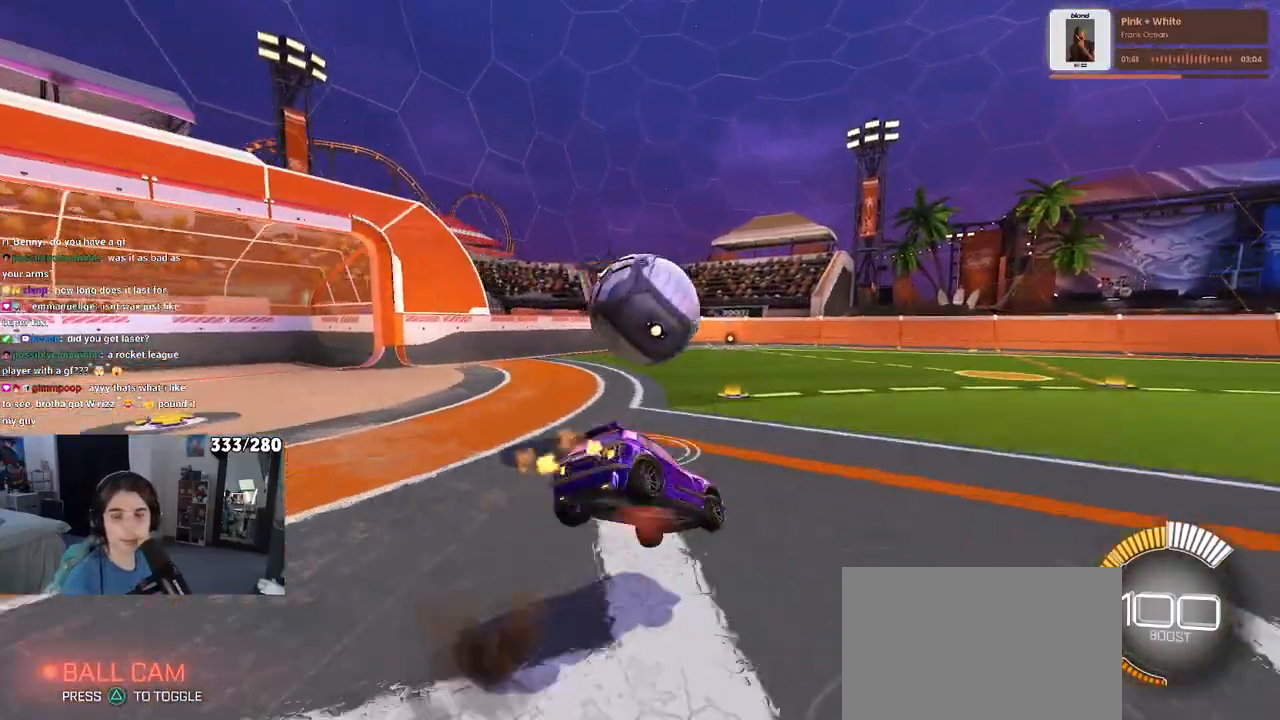
{"buttons": ["SQUARE"], "left_stick": "down-left", "right_stick": "center", "events": [[233, "left_stick", "down-left"]]}
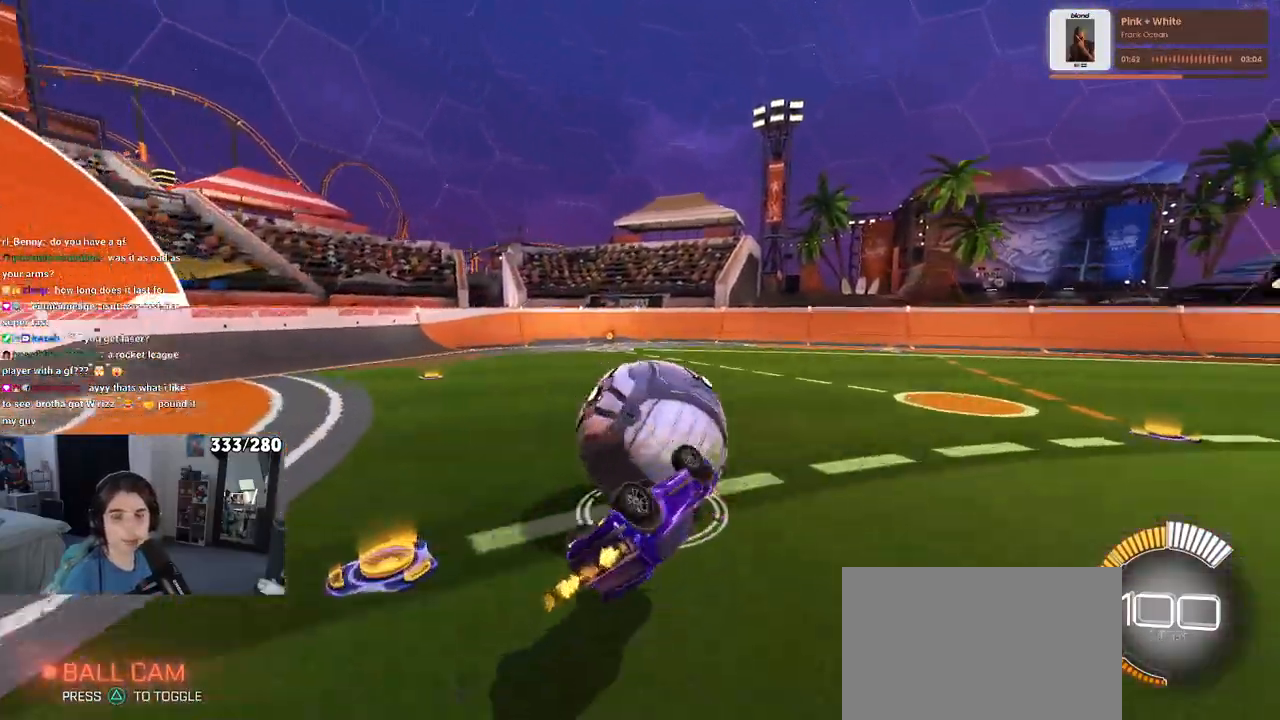
{"buttons": [], "left_stick": "center", "right_stick": "center", "events": [[283, "SQUARE", "up"], [350, "left_stick", "center"]]}